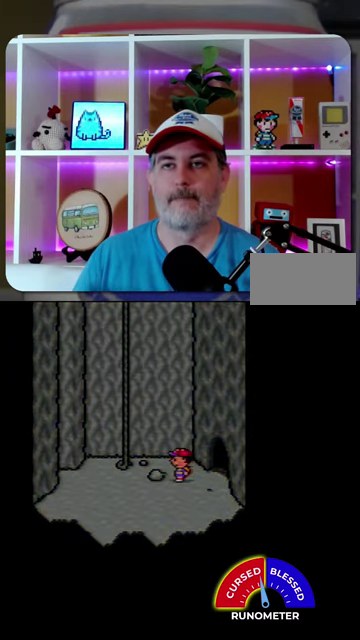
Gameplay with a controller (Nintendo layout); each line is a JSON object with the inputs held at the frame after it. "events" lists button and stick changes between this image and that frame as [ms after this image, input, new state], when the widget could be followed in between. Not read: L1 L3 R1 R3.
{"buttons": [], "events": [[200, "DPAD_LEFT", "down"], [300, "DPAD_LEFT", "up"]]}
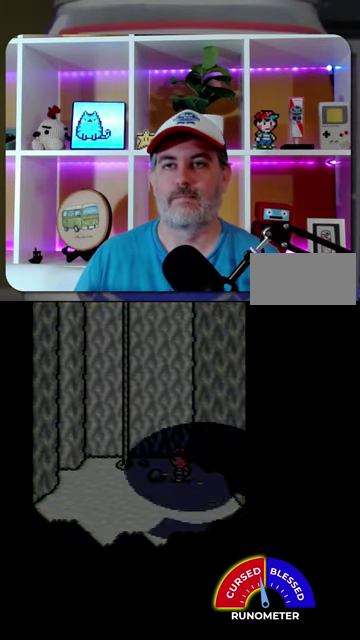
{"buttons": [], "events": []}
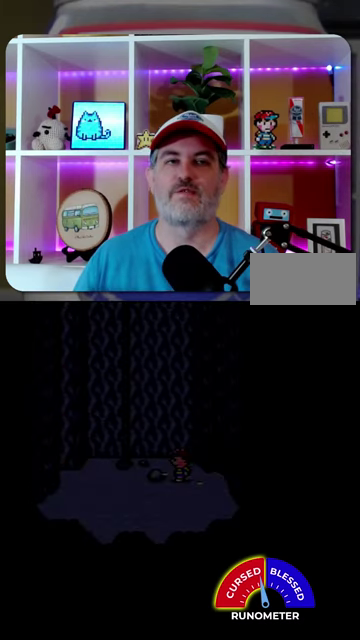
{"buttons": [], "events": [[33, "A", "down"], [133, "A", "up"]]}
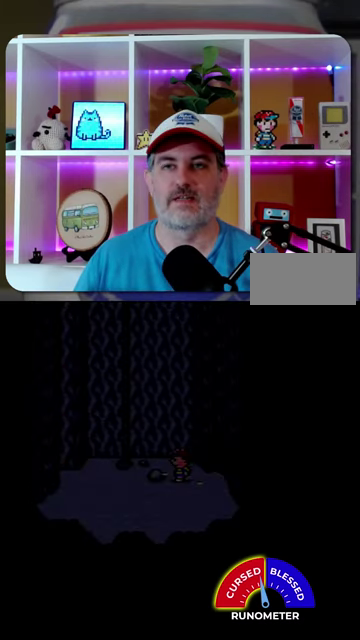
{"buttons": [], "events": [[167, "A", "down"], [233, "A", "up"], [300, "A", "down"], [367, "A", "up"]]}
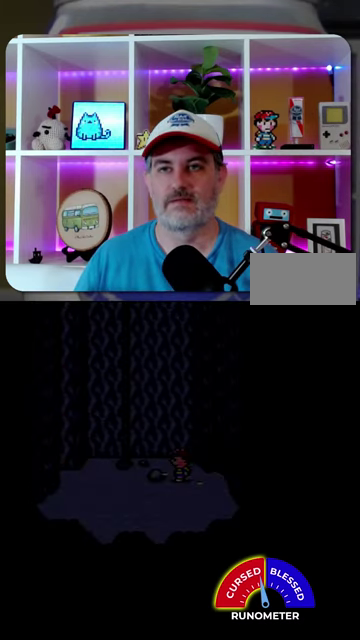
{"buttons": [], "events": [[300, "A", "down"], [400, "A", "up"]]}
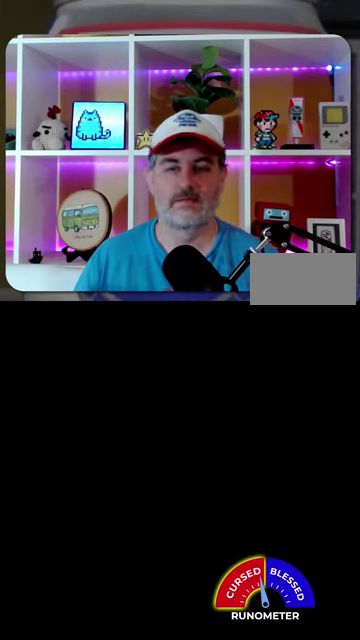
{"buttons": [], "events": []}
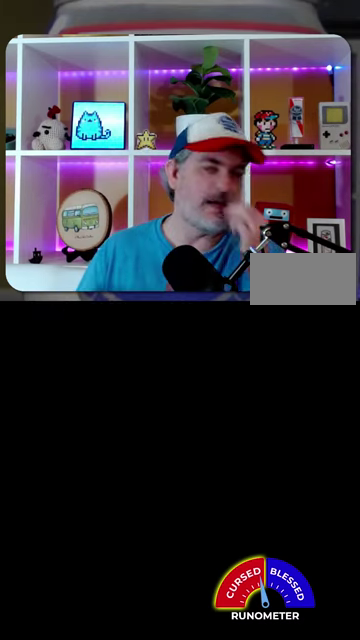
{"buttons": [], "events": []}
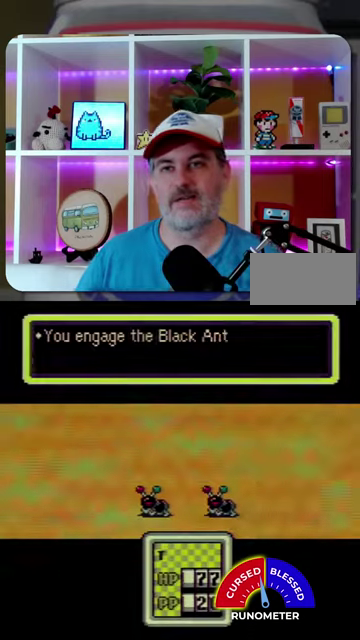
{"buttons": [], "events": []}
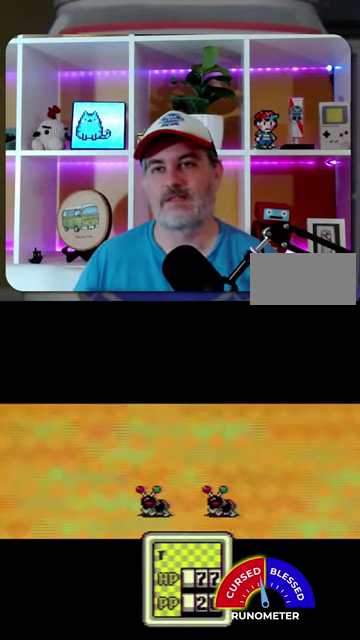
{"buttons": [], "events": [[67, "A", "down"], [133, "A", "up"]]}
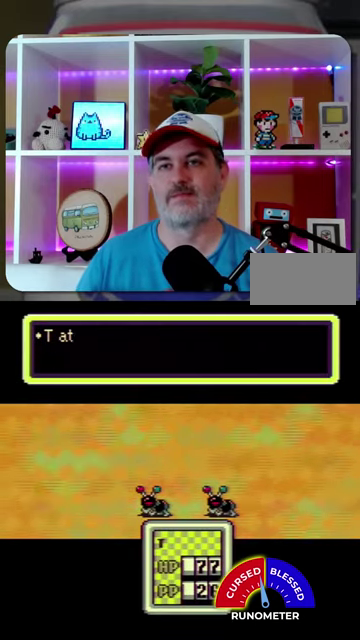
{"buttons": ["A"], "events": [[33, "A", "down"], [100, "A", "up"], [167, "A", "down"], [233, "A", "up"], [300, "A", "down"], [367, "A", "up"], [467, "A", "down"]]}
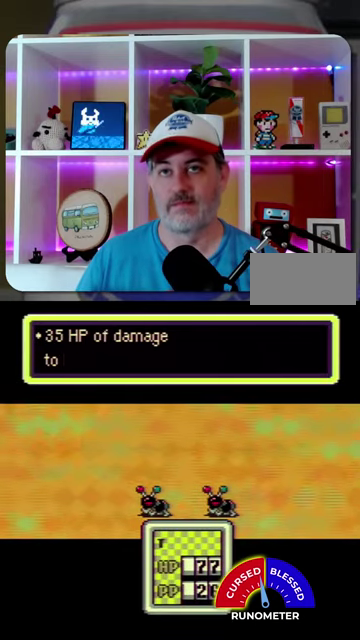
{"buttons": [], "events": [[33, "A", "up"], [100, "A", "down"], [167, "A", "up"], [267, "A", "down"], [333, "A", "up"], [400, "A", "down"], [467, "A", "up"]]}
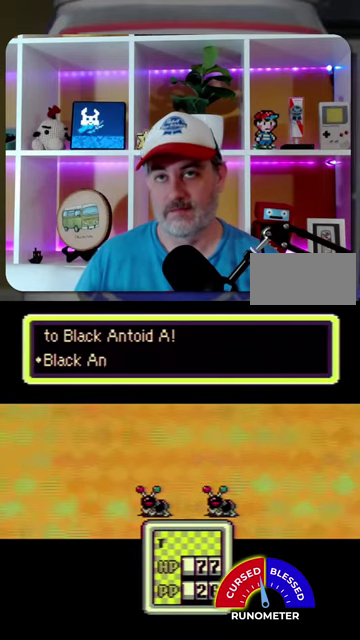
{"buttons": ["A"], "events": [[33, "A", "down"], [100, "A", "up"], [200, "A", "down"], [267, "A", "up"], [333, "A", "down"], [400, "A", "up"], [467, "A", "down"]]}
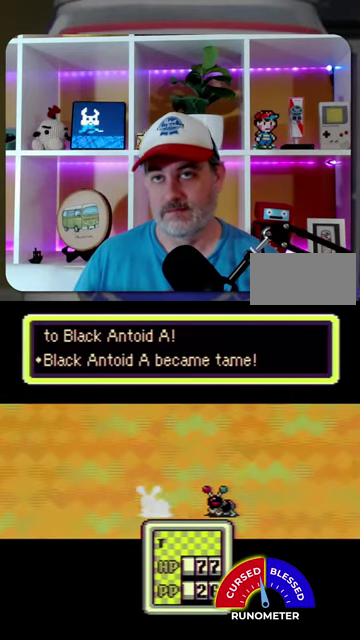
{"buttons": [], "events": [[33, "A", "up"], [133, "A", "down"], [200, "A", "up"], [267, "A", "down"], [333, "A", "up"]]}
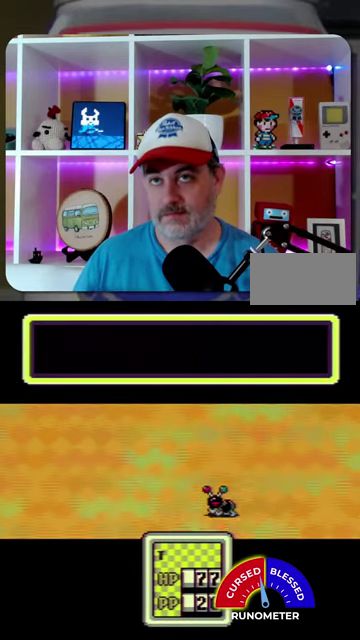
{"buttons": [], "events": [[67, "A", "down"], [133, "A", "up"], [233, "A", "down"], [300, "A", "up"], [367, "A", "down"], [433, "A", "up"]]}
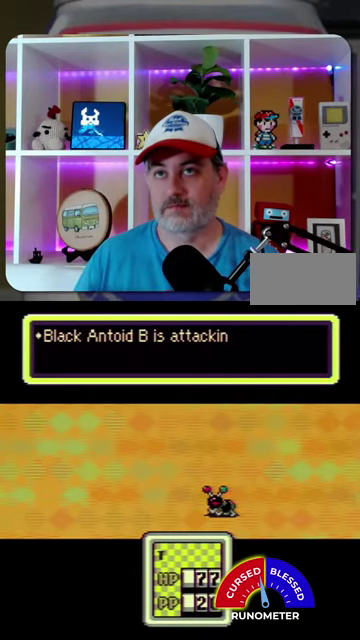
{"buttons": ["A"], "events": [[133, "A", "down"], [233, "A", "up"], [467, "A", "down"]]}
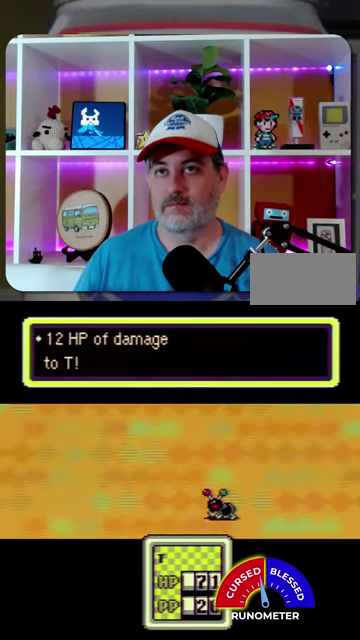
{"buttons": [], "events": [[33, "A", "up"], [100, "A", "down"], [200, "A", "up"], [267, "A", "down"], [333, "A", "up"]]}
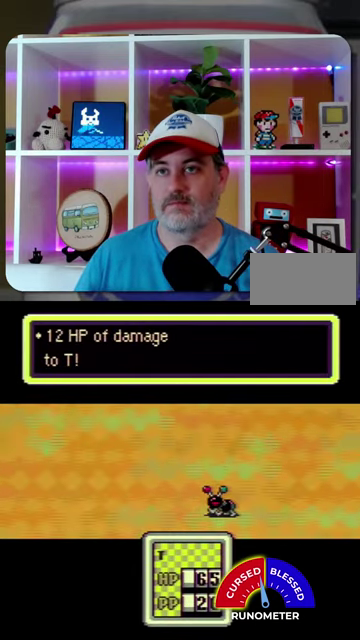
{"buttons": [], "events": [[233, "A", "down"], [300, "A", "up"], [367, "A", "down"], [433, "A", "up"]]}
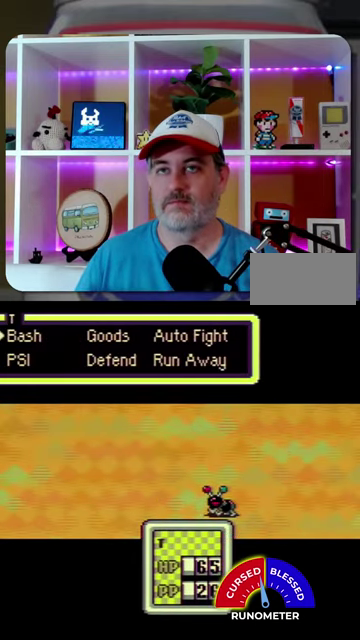
{"buttons": ["A"], "events": [[33, "A", "down"], [67, "A", "up"], [167, "A", "down"], [233, "A", "up"], [300, "A", "down"], [367, "A", "up"], [500, "A", "down"]]}
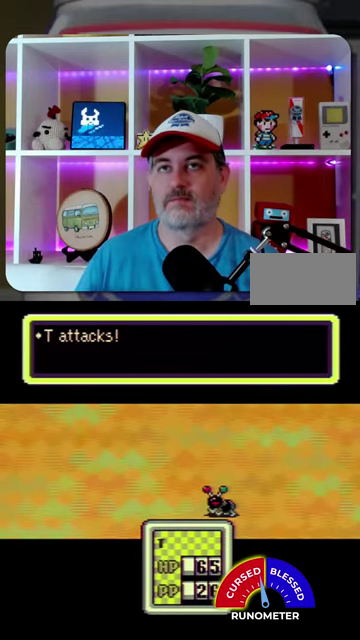
{"buttons": [], "events": [[33, "A", "up"], [100, "A", "down"], [167, "A", "up"], [267, "A", "down"], [333, "A", "up"], [400, "A", "down"], [500, "A", "up"]]}
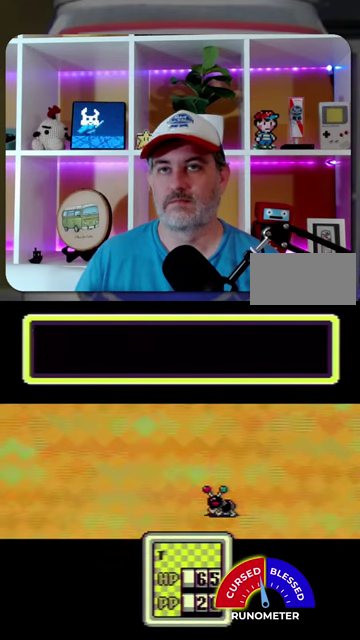
{"buttons": [], "events": [[67, "A", "down"], [133, "A", "up"], [233, "A", "down"], [300, "A", "up"], [367, "A", "down"], [433, "A", "up"]]}
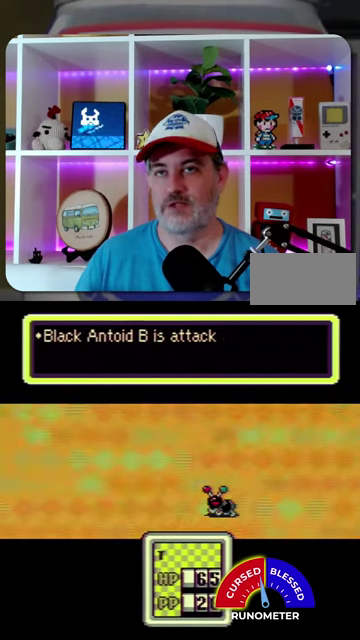
{"buttons": [], "events": [[33, "A", "down"], [100, "A", "up"], [167, "A", "down"], [267, "A", "up"], [333, "A", "down"], [400, "A", "up"]]}
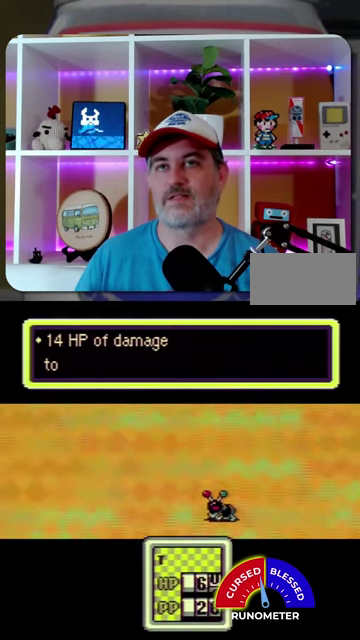
{"buttons": ["A"], "events": [[167, "A", "down"], [233, "A", "up"], [300, "A", "down"], [367, "A", "up"], [467, "A", "down"]]}
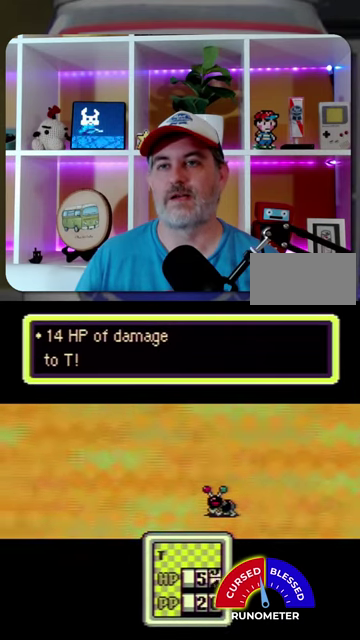
{"buttons": [], "events": [[33, "A", "up"], [133, "A", "down"], [200, "A", "up"], [267, "A", "down"], [333, "A", "up"], [433, "A", "down"], [500, "A", "up"]]}
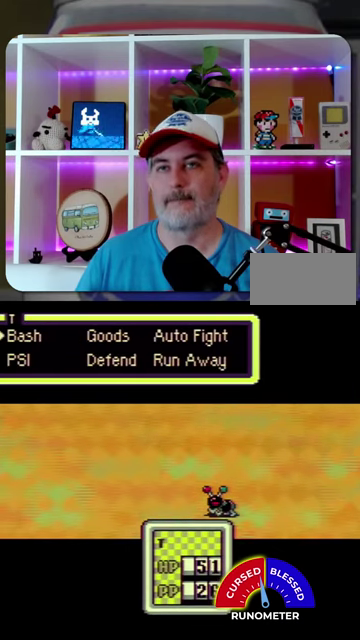
{"buttons": [], "events": [[233, "A", "down"], [300, "A", "up"], [367, "A", "down"], [467, "A", "up"]]}
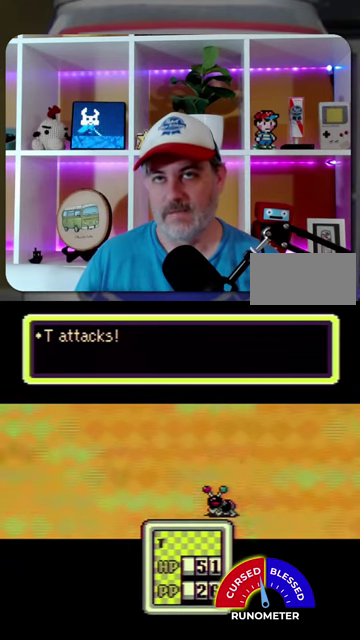
{"buttons": ["A"], "events": [[200, "A", "down"], [267, "A", "up"], [333, "A", "down"], [400, "A", "up"], [500, "A", "down"]]}
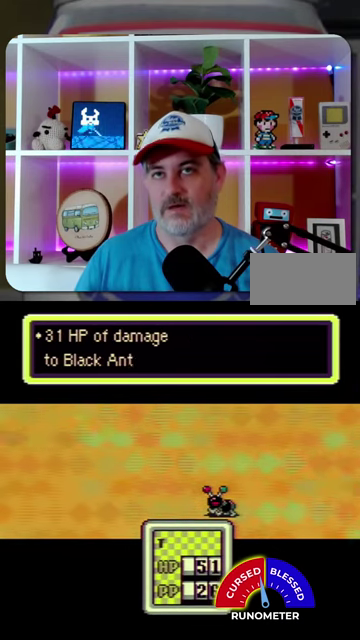
{"buttons": ["A"], "events": [[67, "A", "up"], [167, "A", "down"], [233, "A", "up"], [300, "A", "down"], [367, "A", "up"], [500, "A", "down"]]}
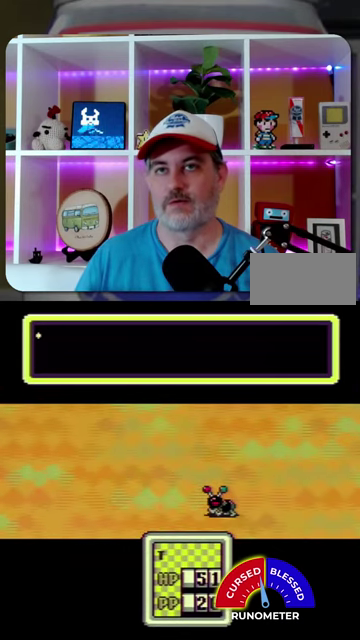
{"buttons": [], "events": [[33, "A", "up"], [133, "A", "down"], [200, "A", "up"], [300, "A", "down"], [367, "A", "up"], [467, "A", "down"], [500, "A", "up"]]}
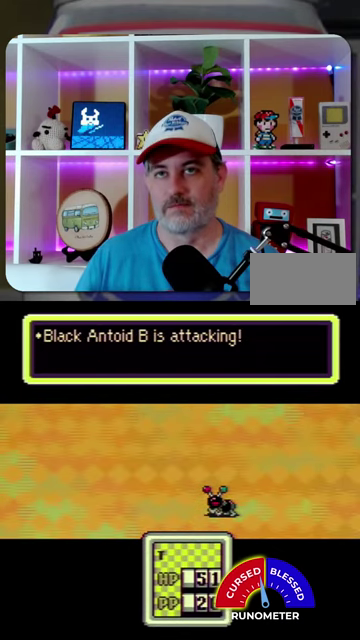
{"buttons": [], "events": [[100, "A", "down"], [167, "A", "up"], [233, "A", "down"], [333, "A", "up"], [433, "A", "down"], [500, "A", "up"]]}
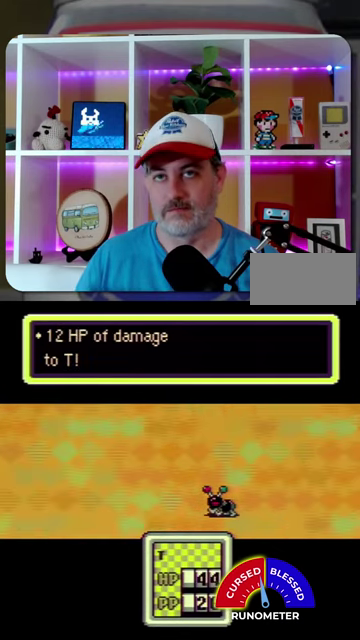
{"buttons": [], "events": [[67, "A", "down"], [133, "A", "up"], [400, "A", "down"], [467, "A", "up"]]}
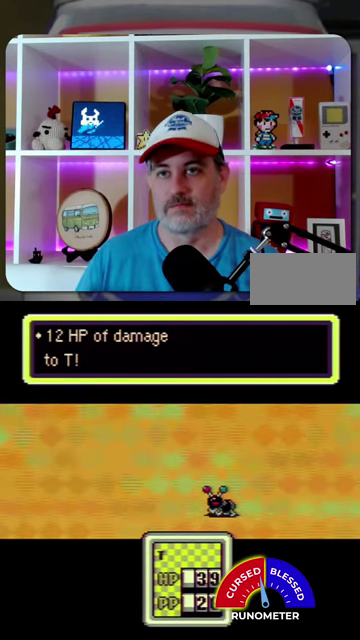
{"buttons": ["A"], "events": [[33, "A", "down"], [100, "A", "up"], [200, "A", "down"], [267, "A", "up"], [367, "A", "down"], [433, "A", "up"], [500, "A", "down"]]}